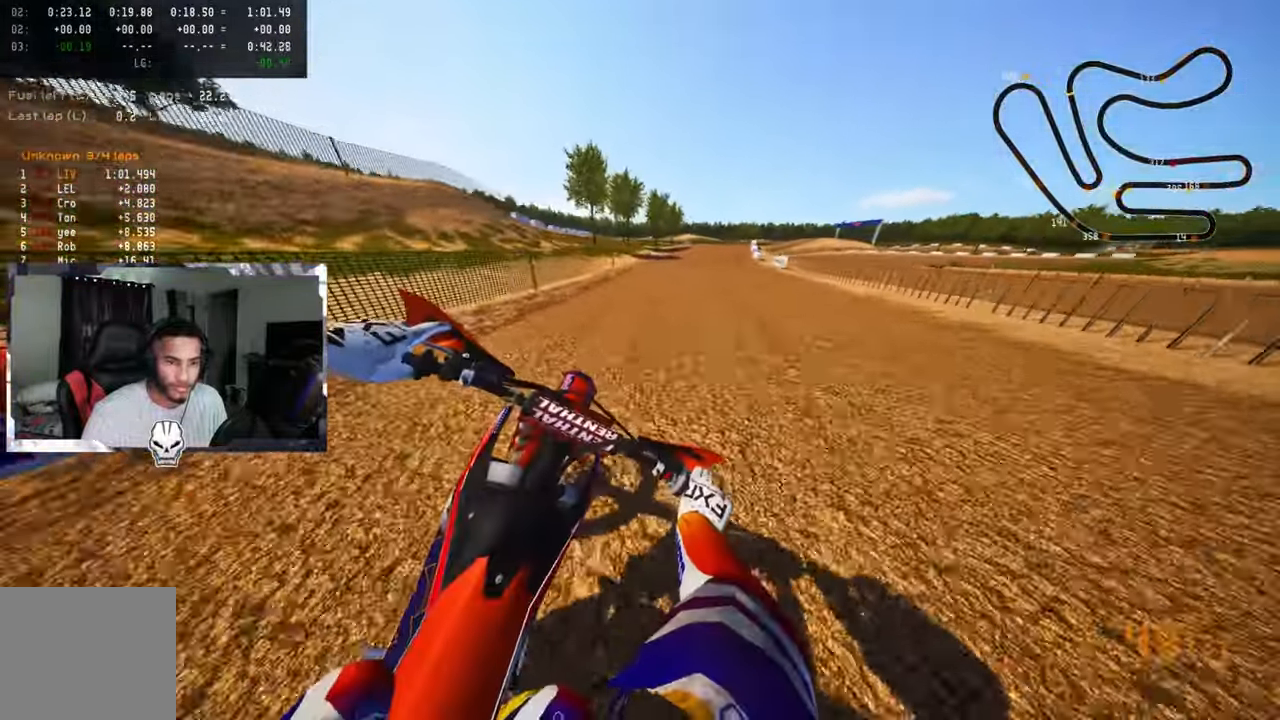
Gameplay with a controller (PlayStation layout); each line is a JSON object with the inputs held at the frame after it. "events" lists button and stick changes between this image and that frame as [ms after this image, input, new state], when the widget could be followed in between.
{"buttons": ["R2"], "left_stick": "up", "right_stick": "down-left", "events": [[500, "right_stick", "down-left"]]}
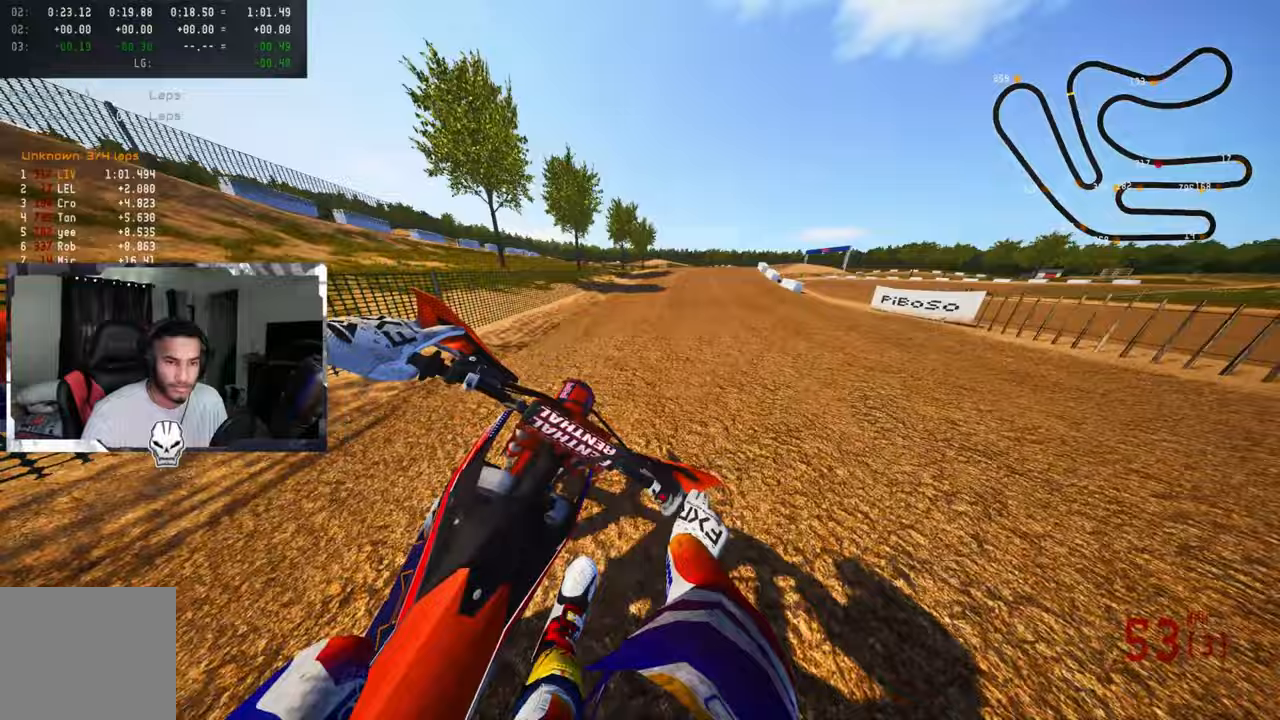
{"buttons": ["R3"], "left_stick": "up-right", "right_stick": "center", "events": [[17, "left_stick", "up-right"], [83, "TRIANGLE", "down"], [150, "R2", "up"], [183, "right_stick", "center"], [233, "TRIANGLE", "up"], [400, "R3", "down"]]}
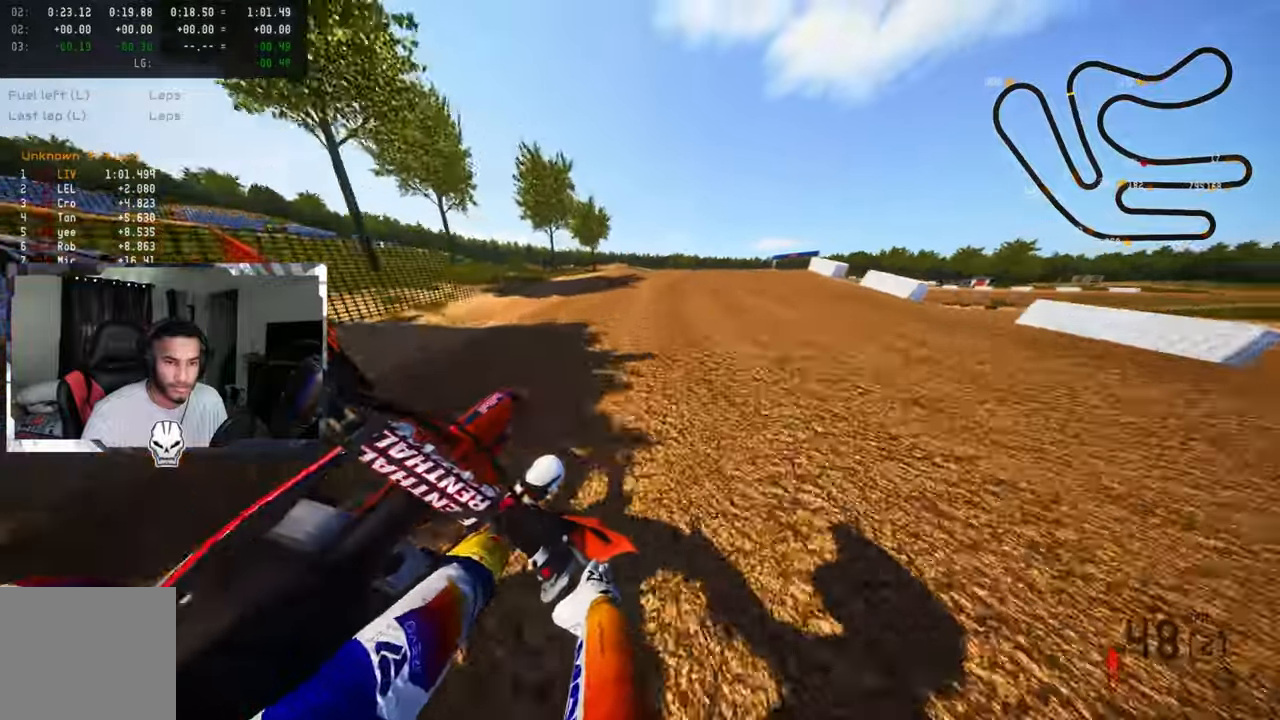
{"buttons": [], "left_stick": "up-right", "right_stick": "center", "events": [[33, "R3", "up"]]}
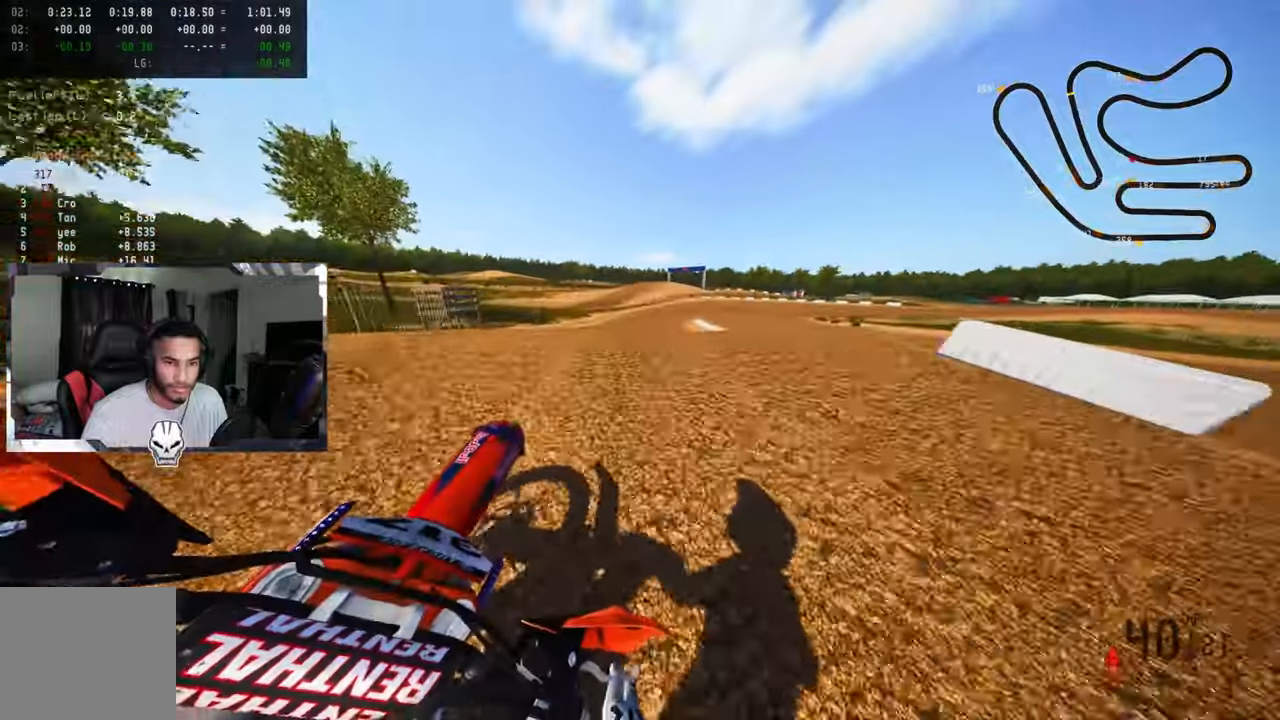
{"buttons": ["R2", "R3"], "left_stick": "up-right", "right_stick": "center", "events": [[17, "right_stick", "up"], [50, "R3", "down"], [167, "R3", "up"], [167, "right_stick", "up-left"], [400, "R2", "down"], [417, "right_stick", "center"], [450, "R3", "down"]]}
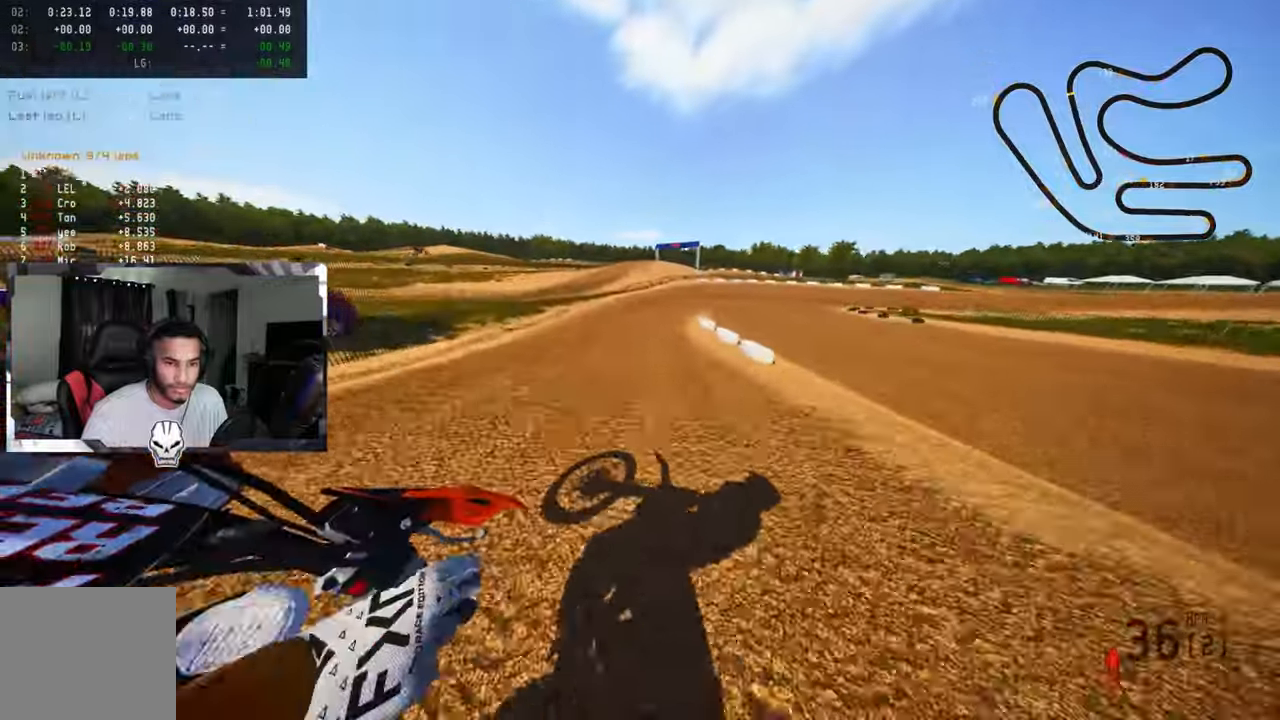
{"buttons": ["R2", "R3"], "left_stick": "up", "right_stick": "up-left", "events": [[67, "left_stick", "up-left"], [83, "R3", "up"], [450, "R3", "down"], [450, "left_stick", "up"], [500, "right_stick", "up-left"]]}
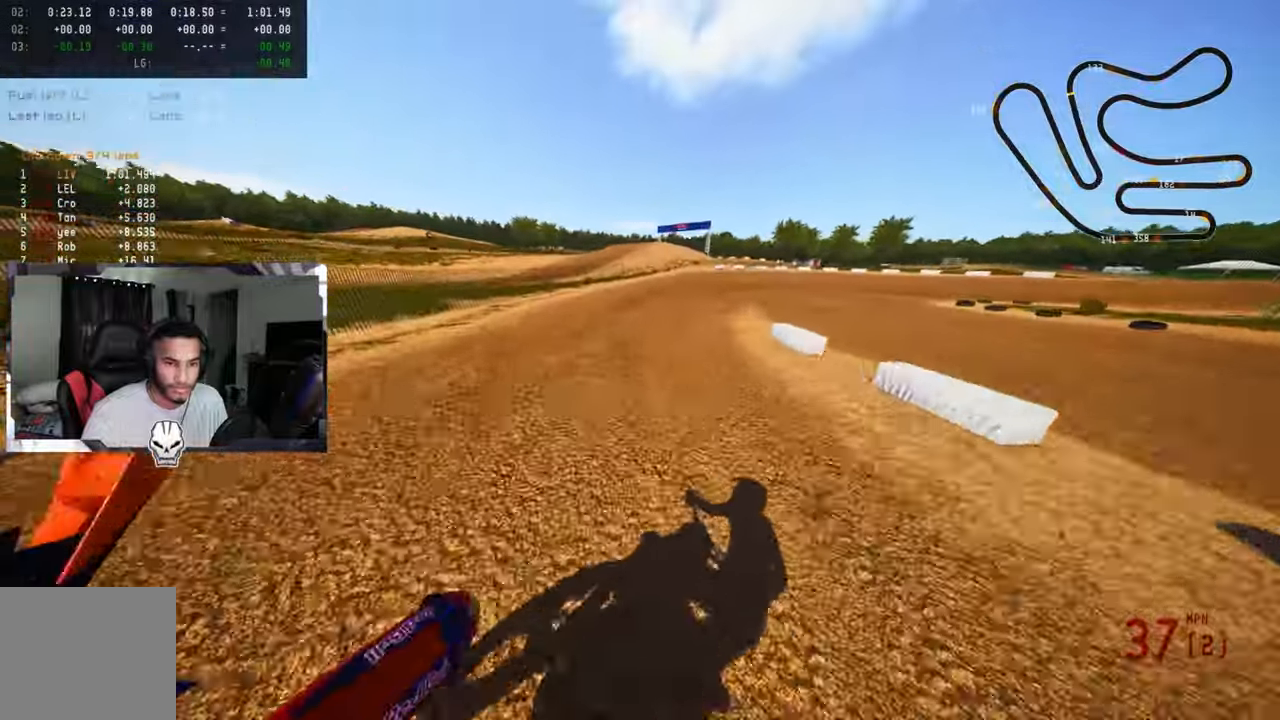
{"buttons": ["R2"], "left_stick": "up-right", "right_stick": "up-left", "events": [[67, "R3", "up"], [67, "left_stick", "up-right"]]}
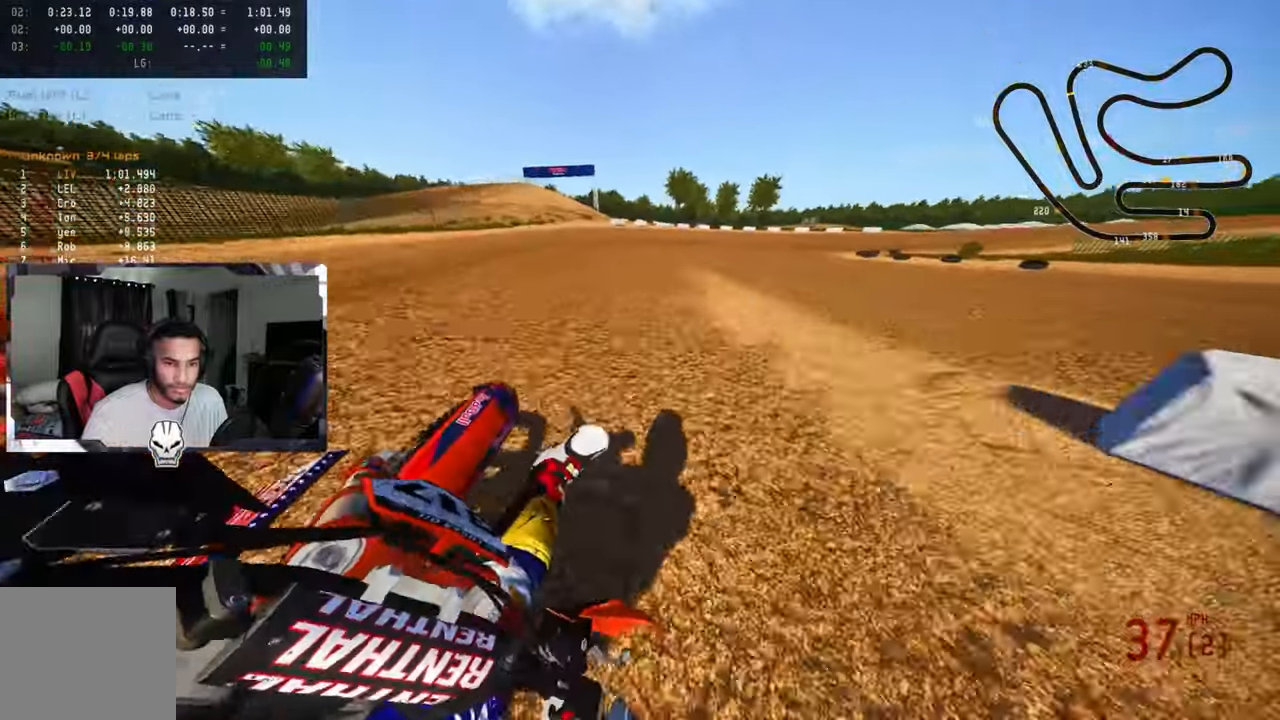
{"buttons": ["R2"], "left_stick": "up-right", "right_stick": "up-left", "events": []}
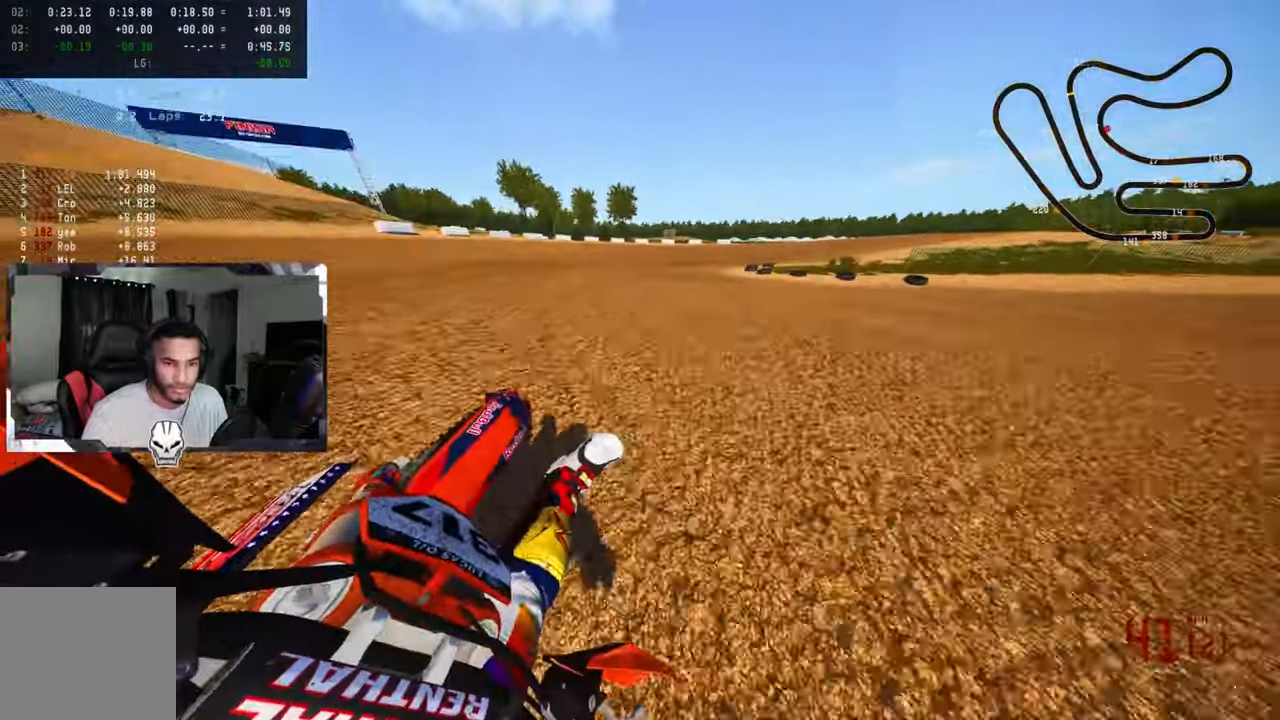
{"buttons": [], "left_stick": "up-right", "right_stick": "up-left", "events": [[283, "CROSS", "down"], [383, "CROSS", "up"], [383, "R2", "up"]]}
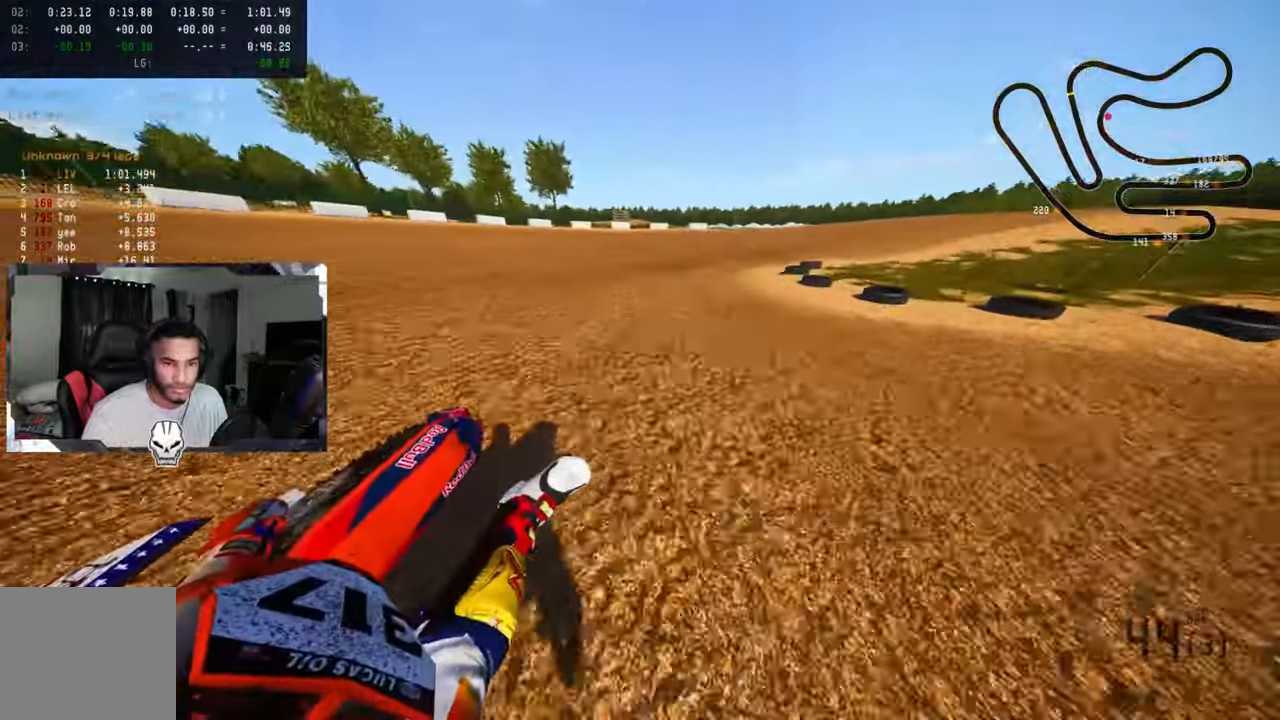
{"buttons": ["R2"], "left_stick": "up-right", "right_stick": "up-left", "events": [[450, "R2", "down"]]}
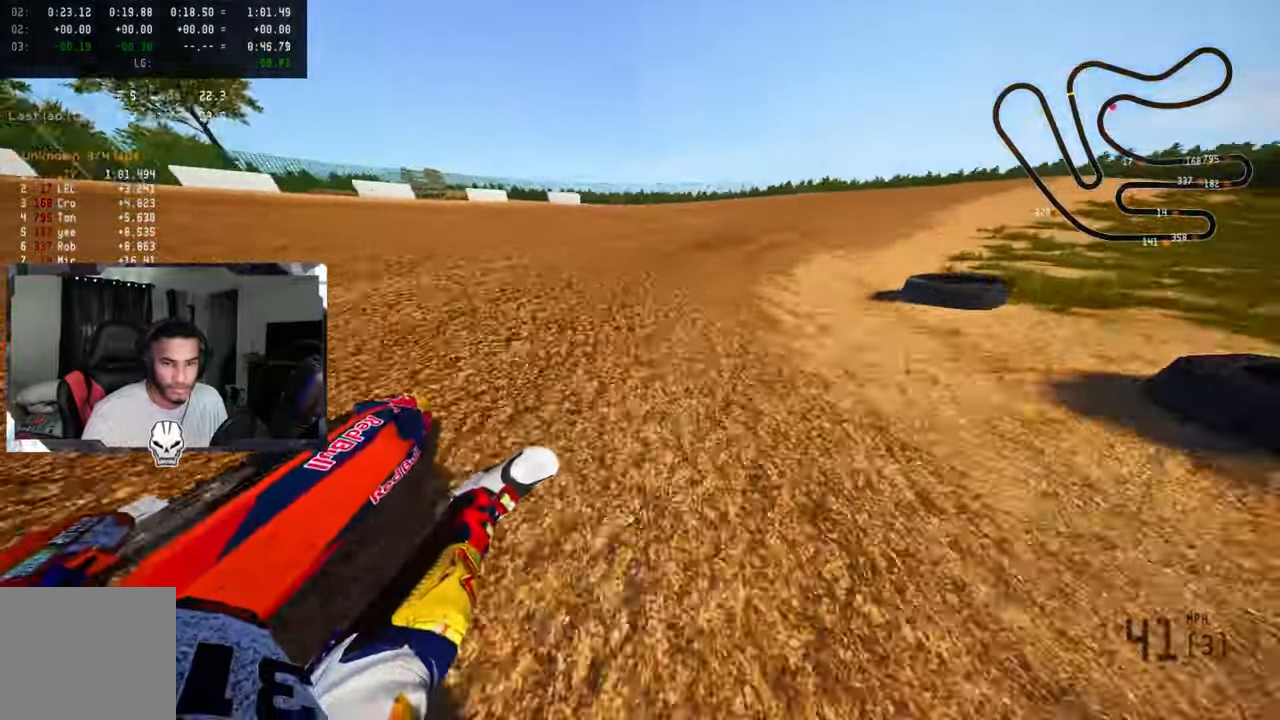
{"buttons": ["R2"], "left_stick": "up-right", "right_stick": "up-left", "events": [[67, "R2", "up"], [133, "R2", "down"], [233, "R2", "up"], [300, "R2", "down"]]}
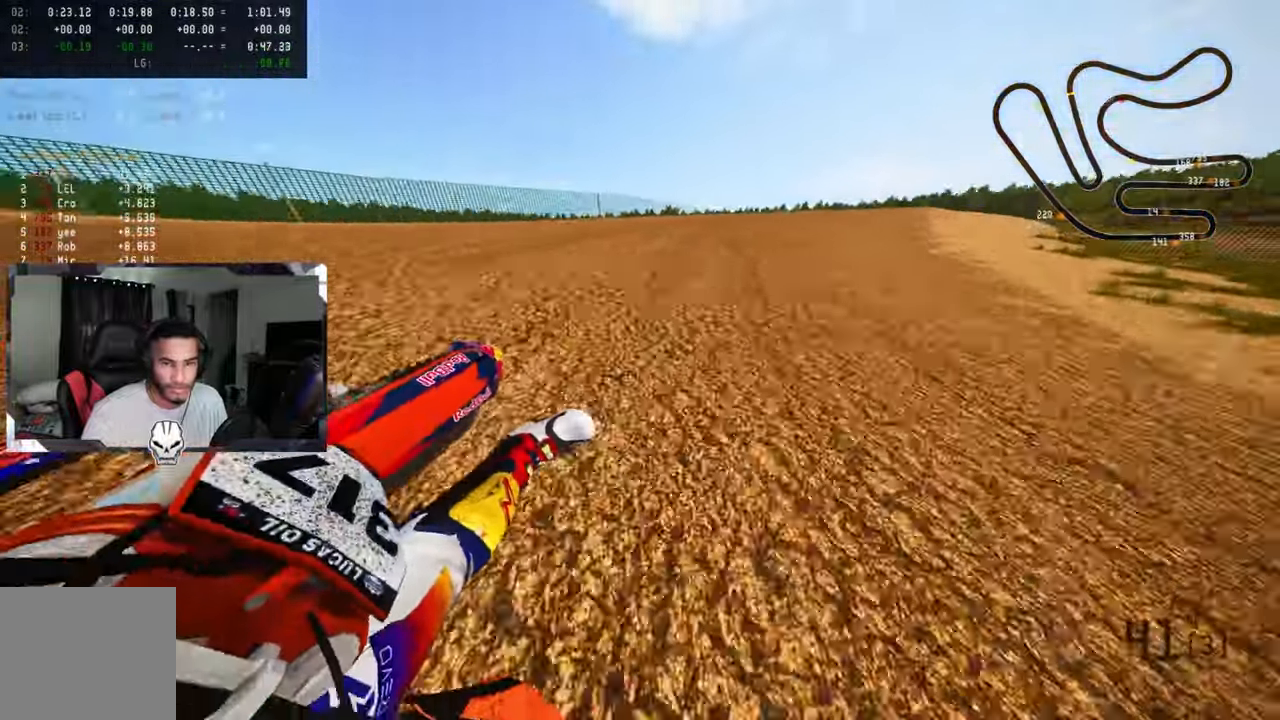
{"buttons": ["R2", "R3"], "left_stick": "up-right", "right_stick": "up", "events": [[167, "right_stick", "up"], [400, "R3", "down"]]}
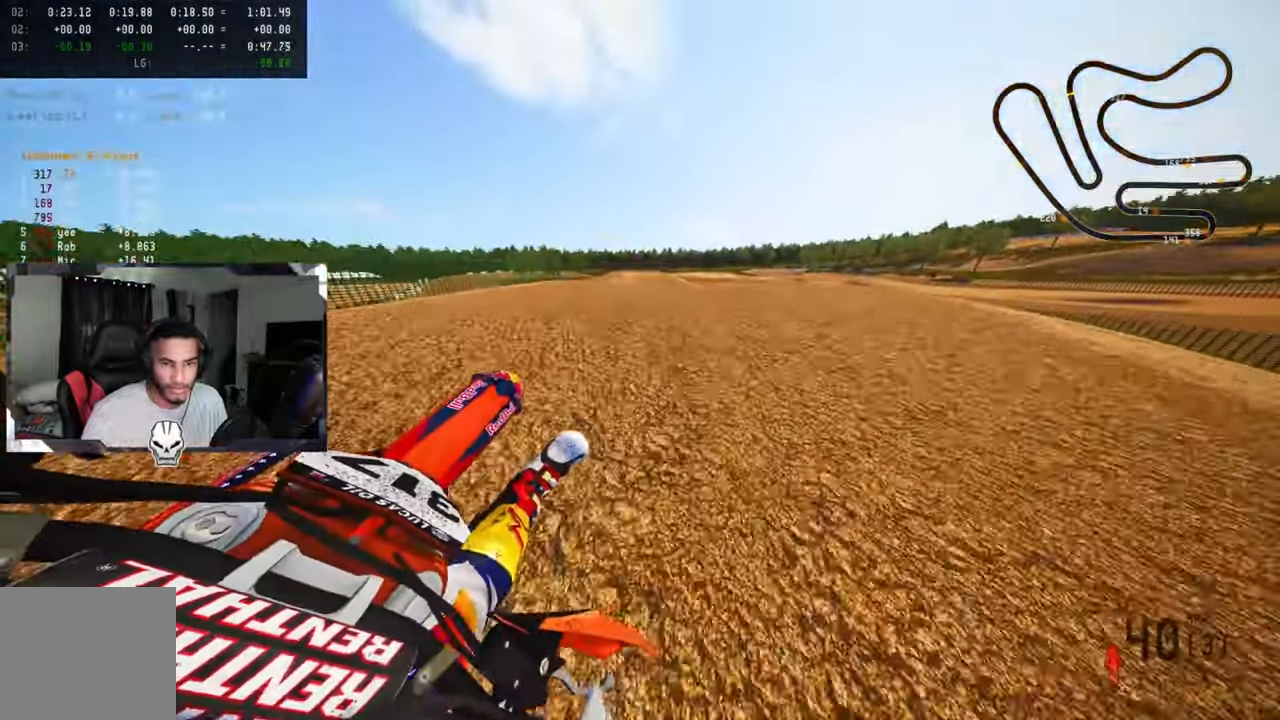
{"buttons": ["R2"], "left_stick": "up-left", "right_stick": "up", "events": [[17, "R3", "up"], [217, "right_stick", "up-left"], [434, "left_stick", "up-left"], [434, "right_stick", "up"]]}
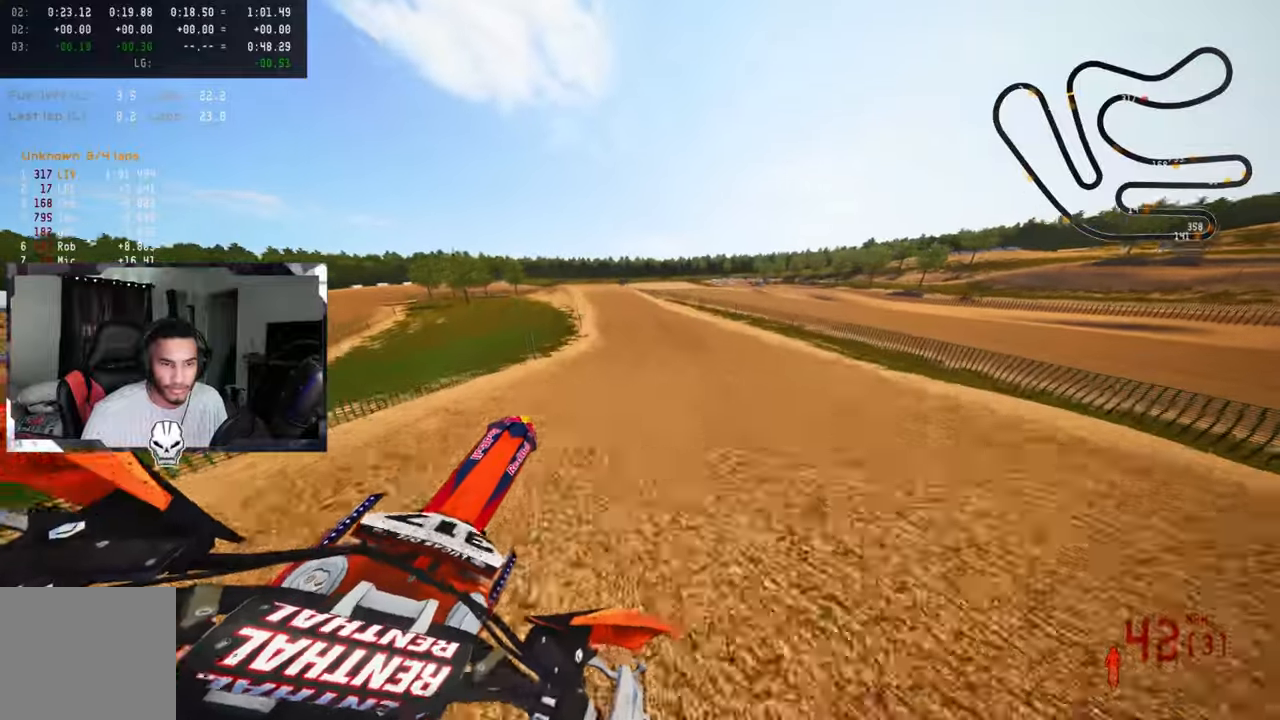
{"buttons": ["R2"], "left_stick": "up-left", "right_stick": "up", "events": []}
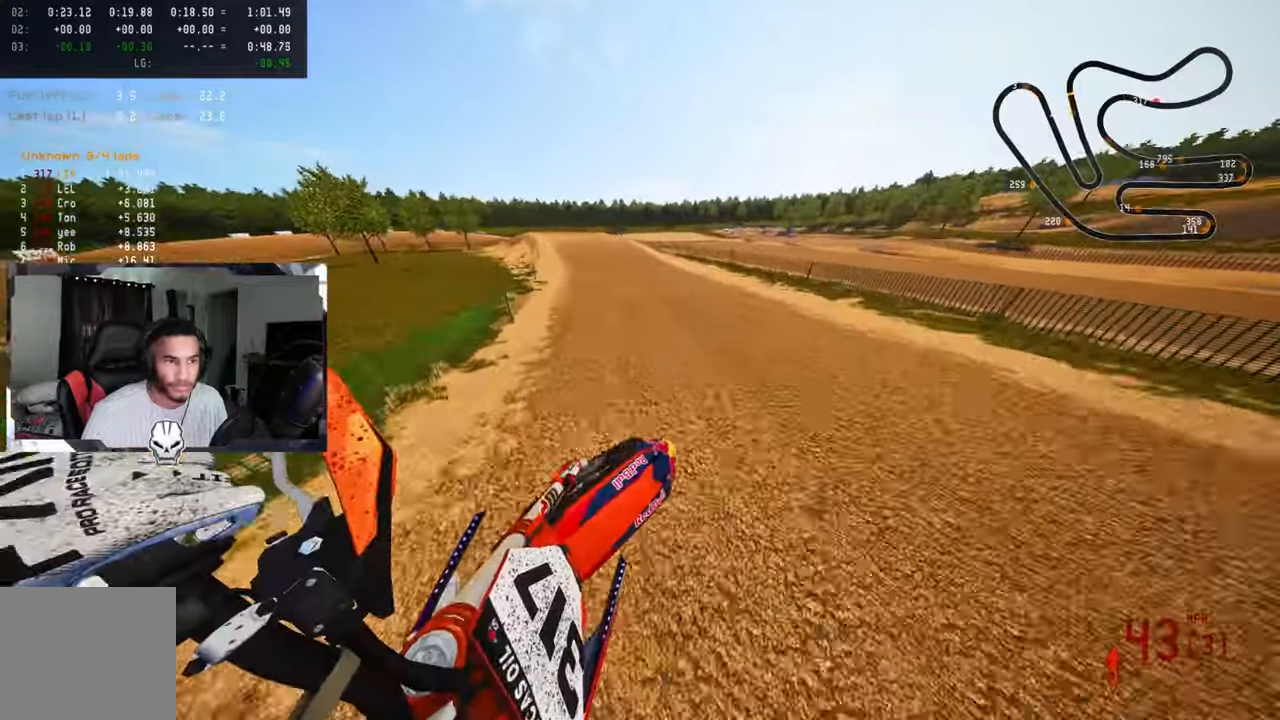
{"buttons": ["R2"], "left_stick": "up-left", "right_stick": "up", "events": [[184, "R3", "down"], [184, "right_stick", "center"], [317, "R3", "up"], [317, "right_stick", "up"]]}
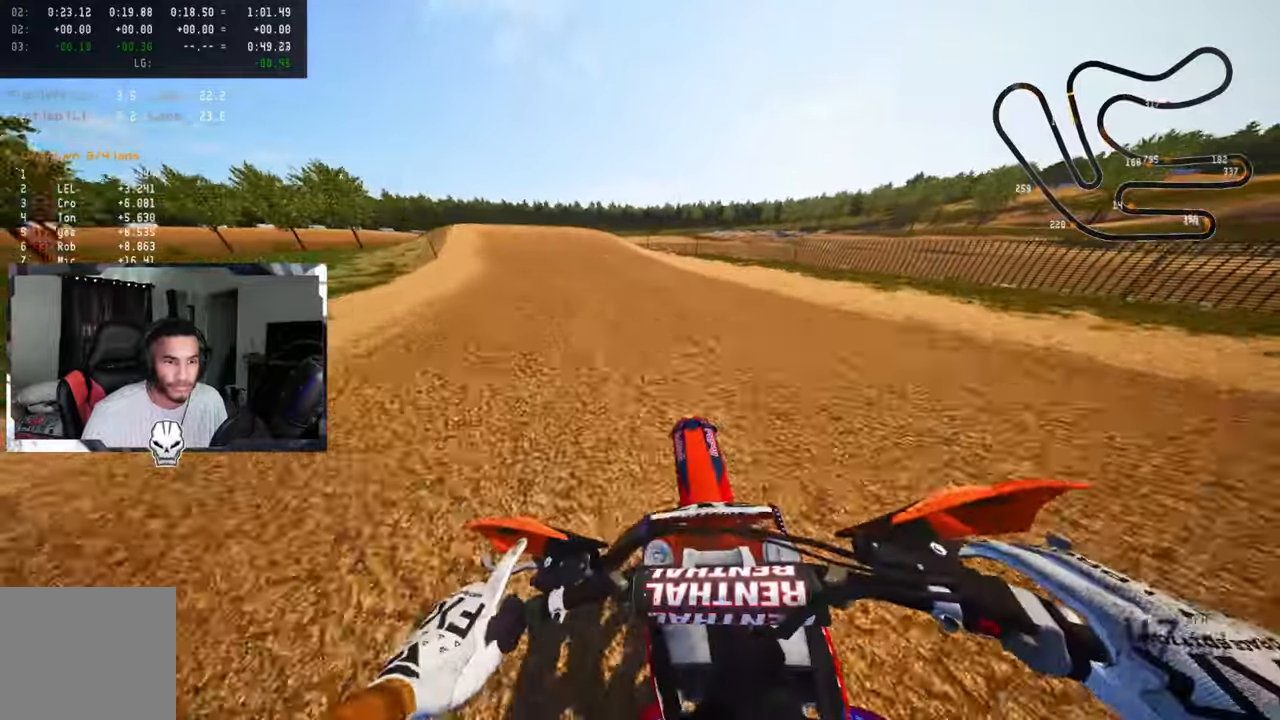
{"buttons": ["R2", "R3"], "left_stick": "up-left", "right_stick": "center", "events": [[384, "R3", "down"], [384, "right_stick", "center"]]}
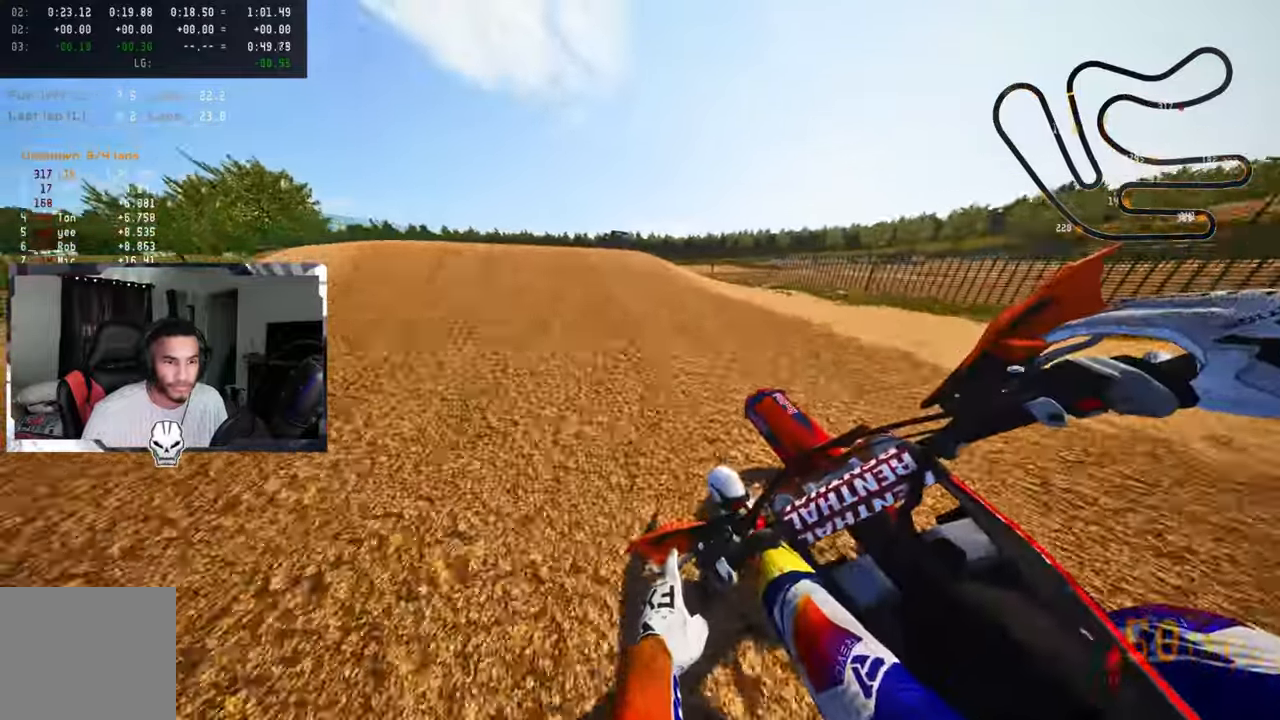
{"buttons": [], "left_stick": "up-left", "right_stick": "up", "events": [[17, "R3", "up"], [134, "R2", "up"], [300, "R3", "down"], [417, "right_stick", "up"], [450, "R3", "up"]]}
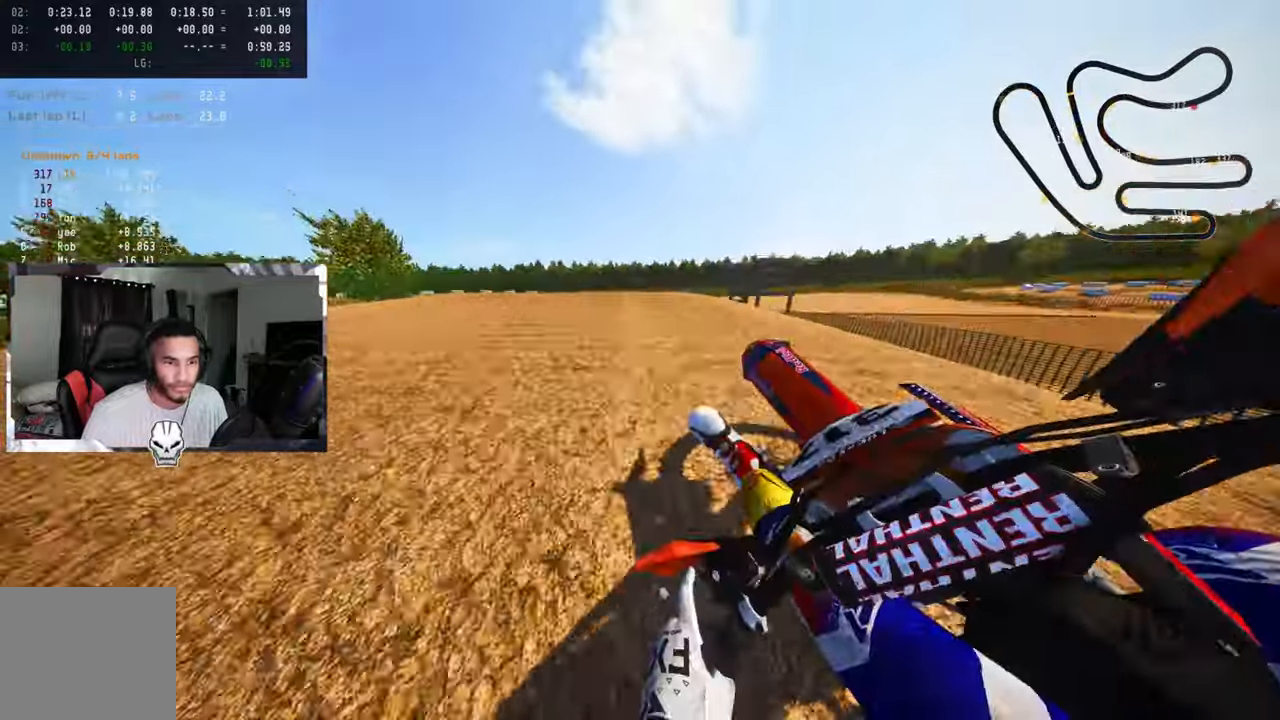
{"buttons": [], "left_stick": "up-left", "right_stick": "up", "events": []}
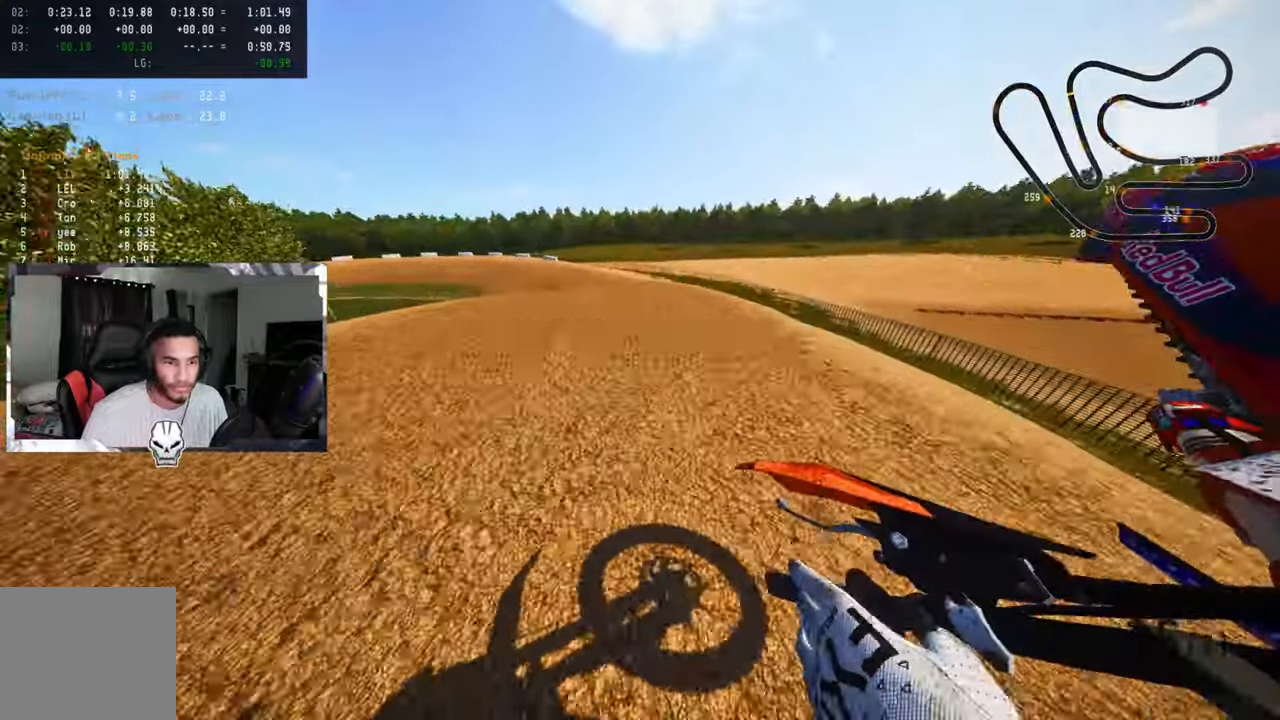
{"buttons": ["R2"], "left_stick": "up-left", "right_stick": "up", "events": [[34, "R3", "down"], [67, "R2", "down"], [67, "left_stick", "up-right"], [150, "R3", "up"], [484, "left_stick", "up-left"]]}
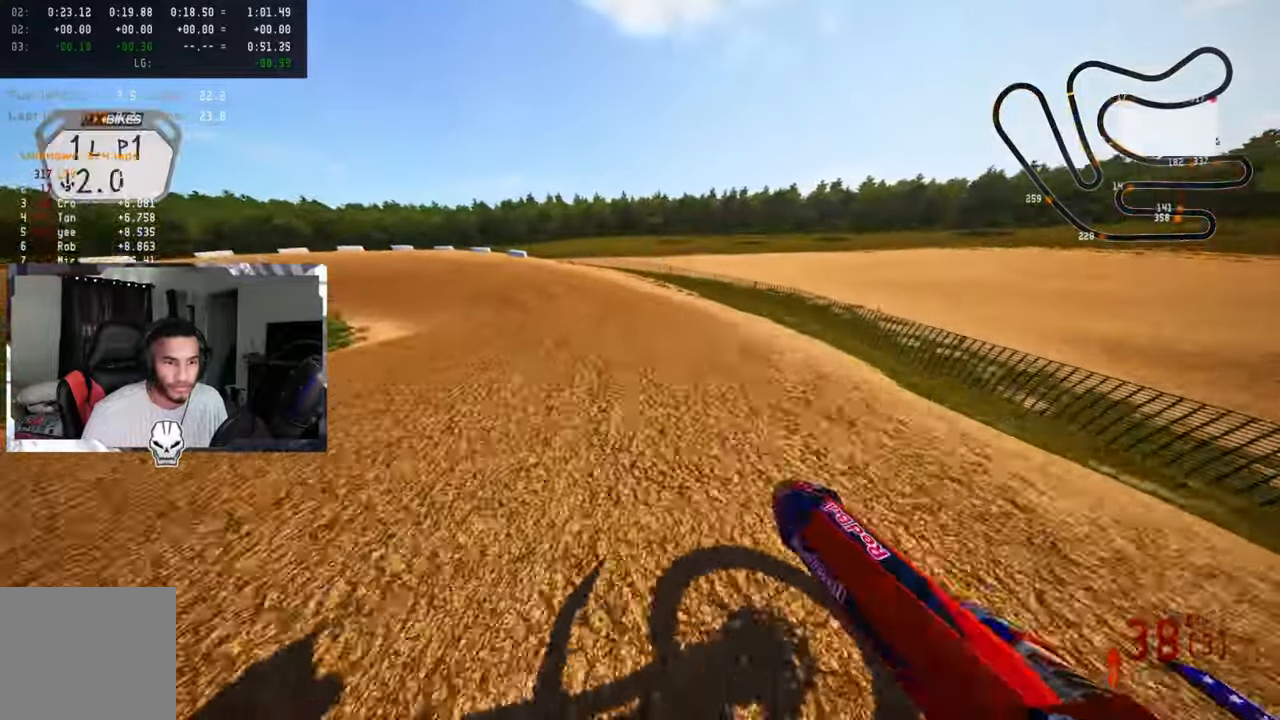
{"buttons": ["R2"], "left_stick": "up-left", "right_stick": "up-right", "events": [[34, "R3", "down"], [134, "R3", "up"], [350, "right_stick", "up-right"]]}
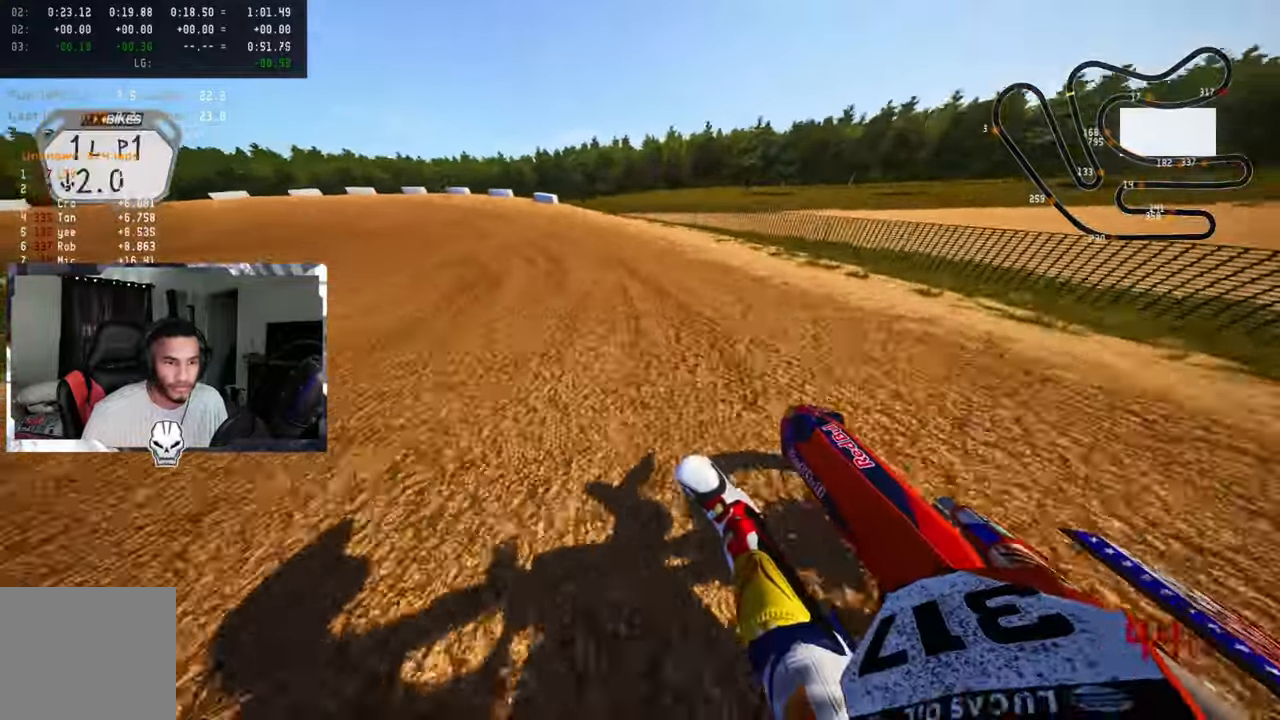
{"buttons": ["R2"], "left_stick": "up-left", "right_stick": "up-right", "events": []}
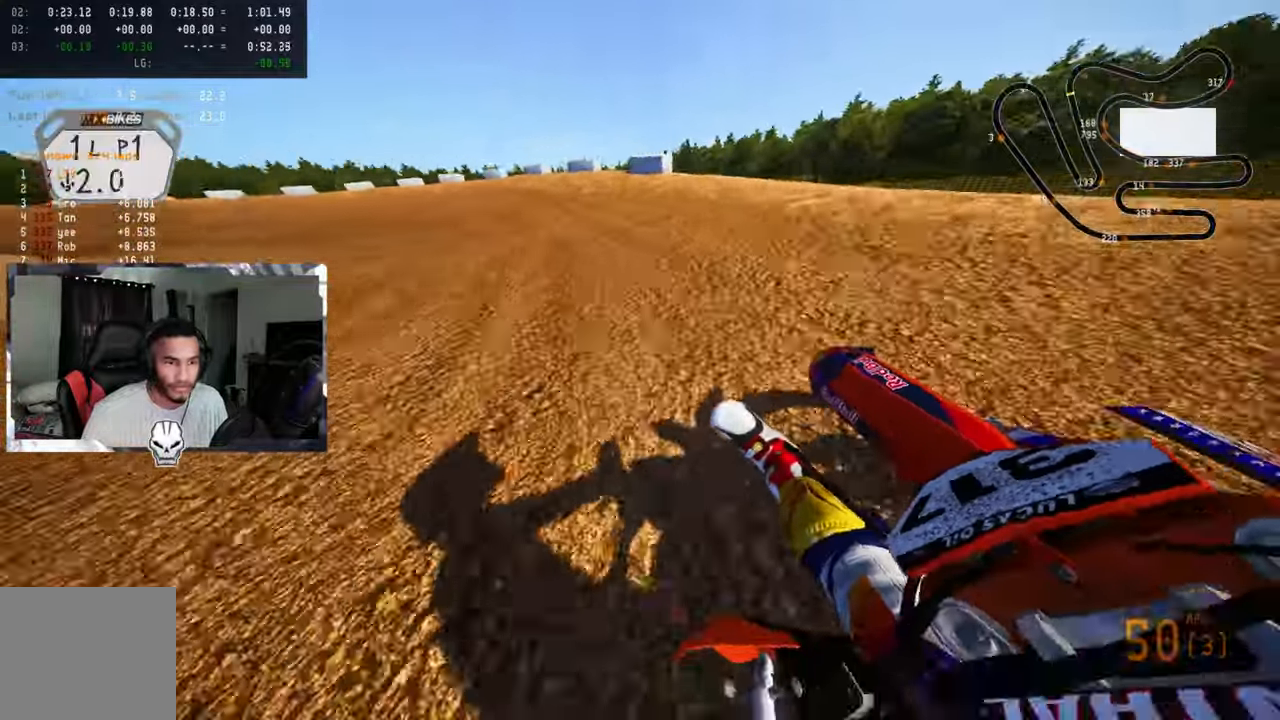
{"buttons": [], "left_stick": "up-left", "right_stick": "center", "events": [[34, "right_stick", "center"], [150, "R2", "up"], [167, "TRIANGLE", "down"], [300, "TRIANGLE", "up"]]}
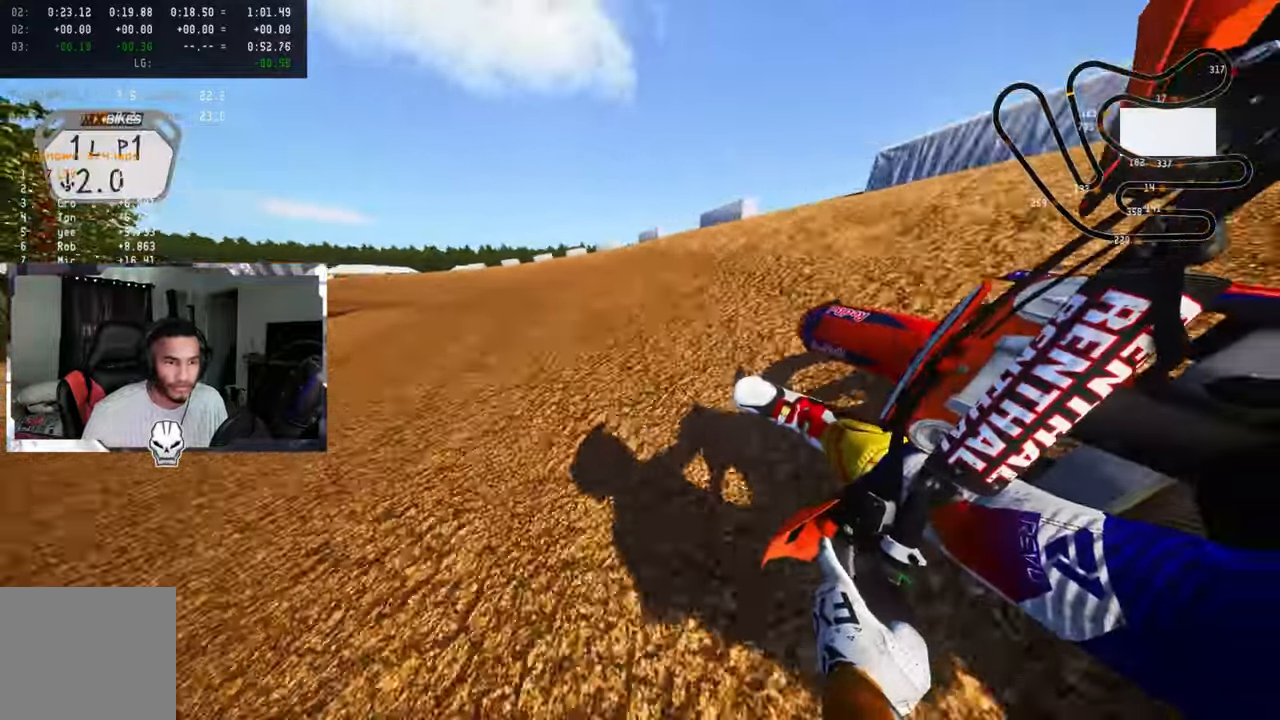
{"buttons": ["R2"], "left_stick": "up-left", "right_stick": "up-right", "events": [[50, "right_stick", "up-right"], [166, "CROSS", "down"], [266, "CROSS", "up"], [283, "R2", "down"]]}
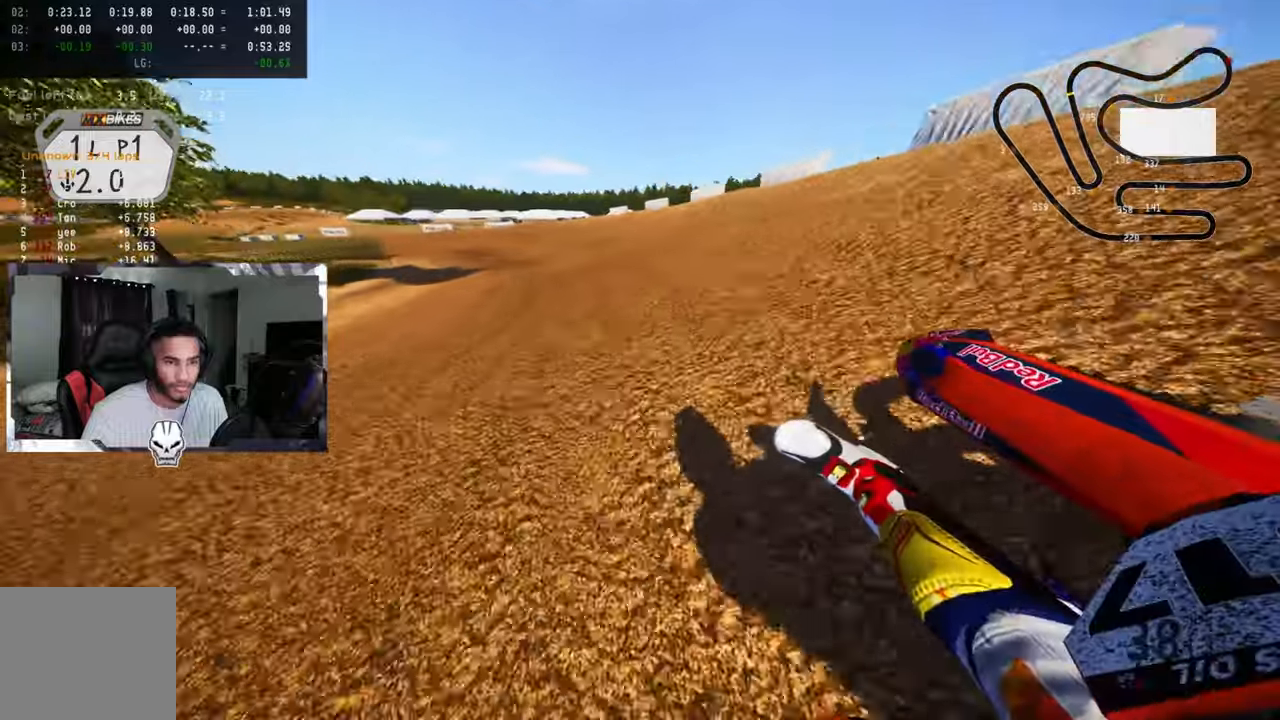
{"buttons": ["R2"], "left_stick": "up-left", "right_stick": "up-right", "events": []}
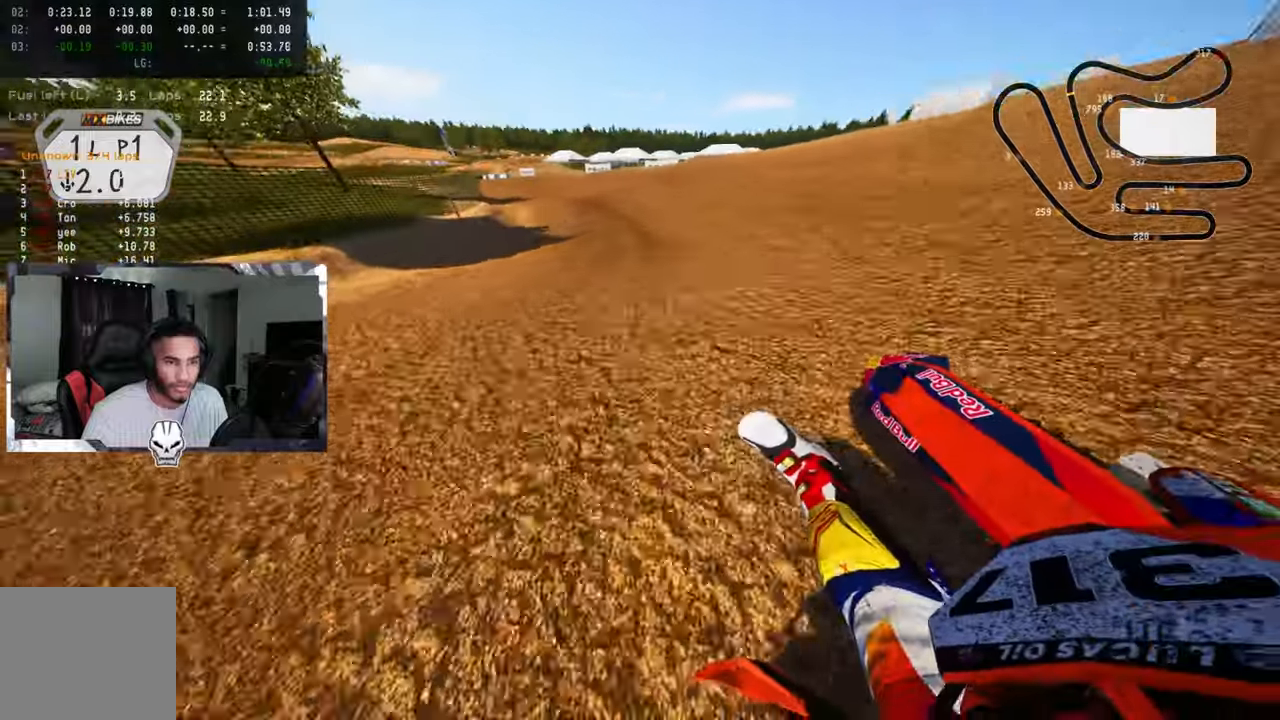
{"buttons": ["R2"], "left_stick": "up-left", "right_stick": "up", "events": [[350, "R3", "down"], [350, "right_stick", "center"], [416, "right_stick", "up"], [450, "R3", "up"]]}